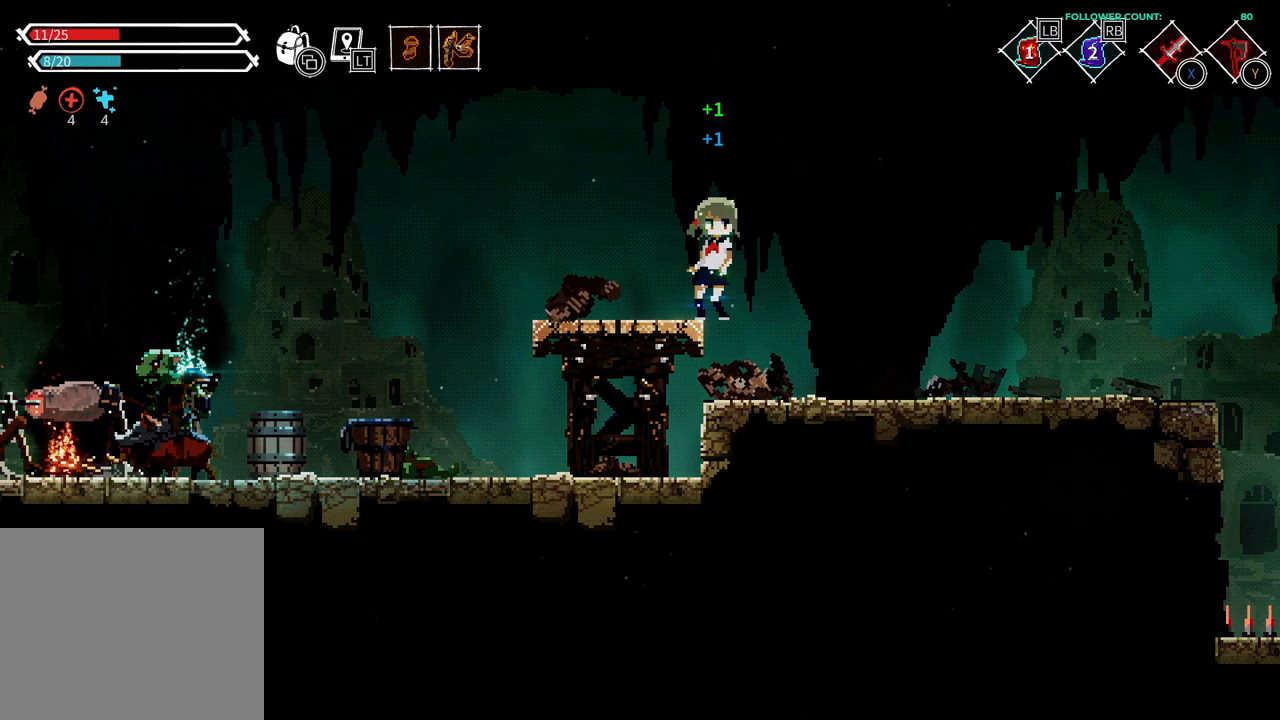
Gameplay with a controller (PlayStation layout); each line is a JSON object with the inputs held at the frame after it. "events" lists button and stick changes between this image and that frame as [ms after this image, input, new state], when the widget could be followed in between. Not read: L1 L3 R1 R3 SELECT START.
{"buttons": ["DPAD_LEFT"], "left_stick": "center", "right_stick": "center", "events": [[333, "DPAD_LEFT", "down"]]}
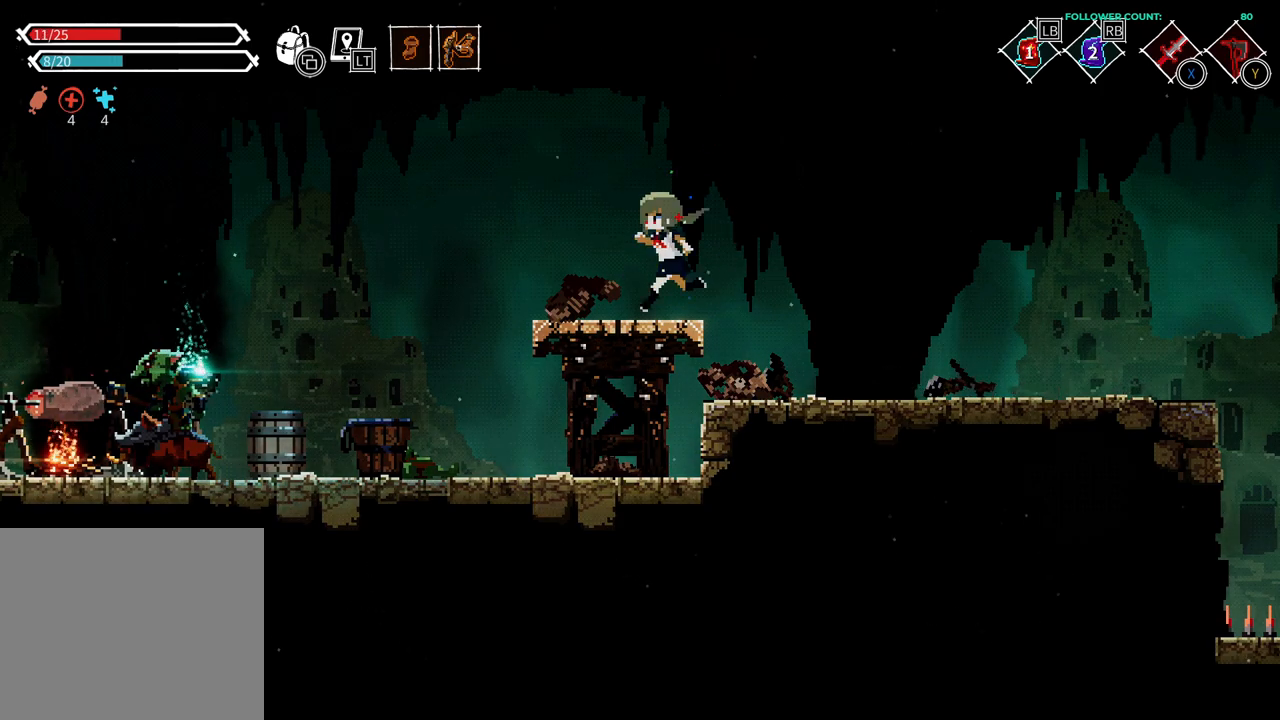
{"buttons": ["DPAD_LEFT"], "left_stick": "center", "right_stick": "center", "events": []}
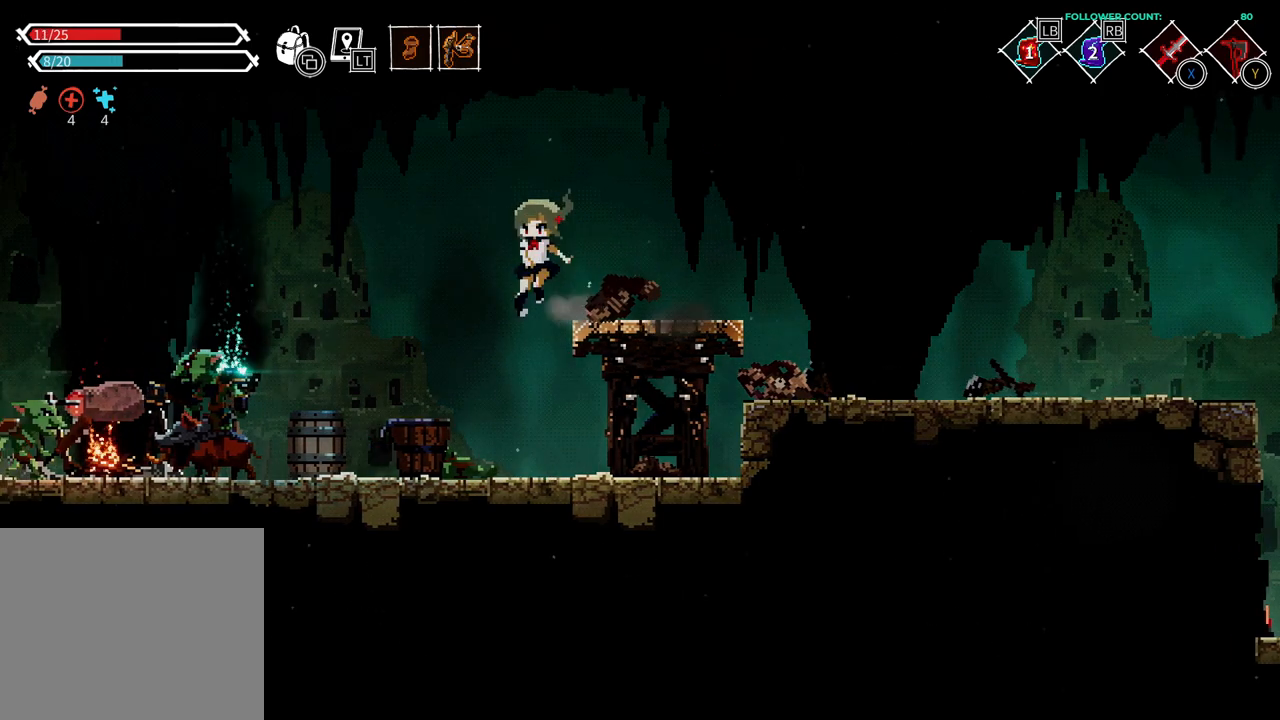
{"buttons": ["DPAD_LEFT"], "left_stick": "center", "right_stick": "center", "events": []}
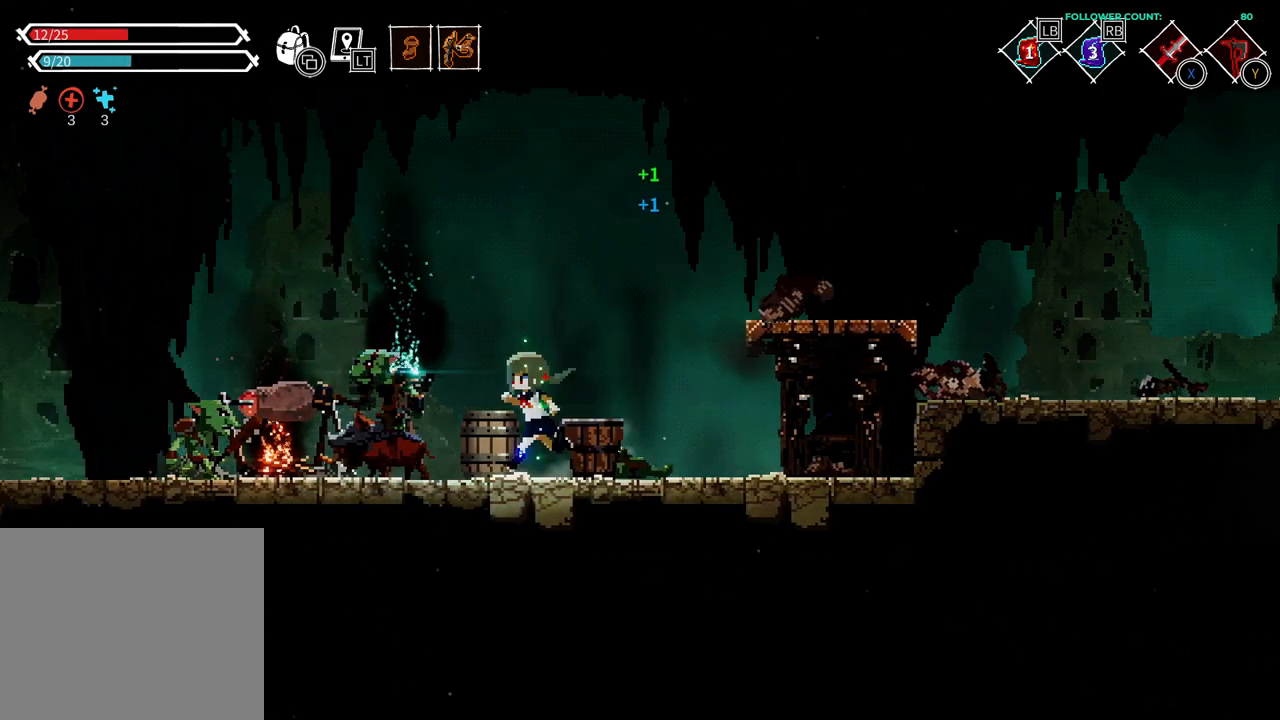
{"buttons": [], "left_stick": "center", "right_stick": "center", "events": [[33, "TRIANGLE", "down"], [83, "DPAD_LEFT", "up"], [133, "TRIANGLE", "up"]]}
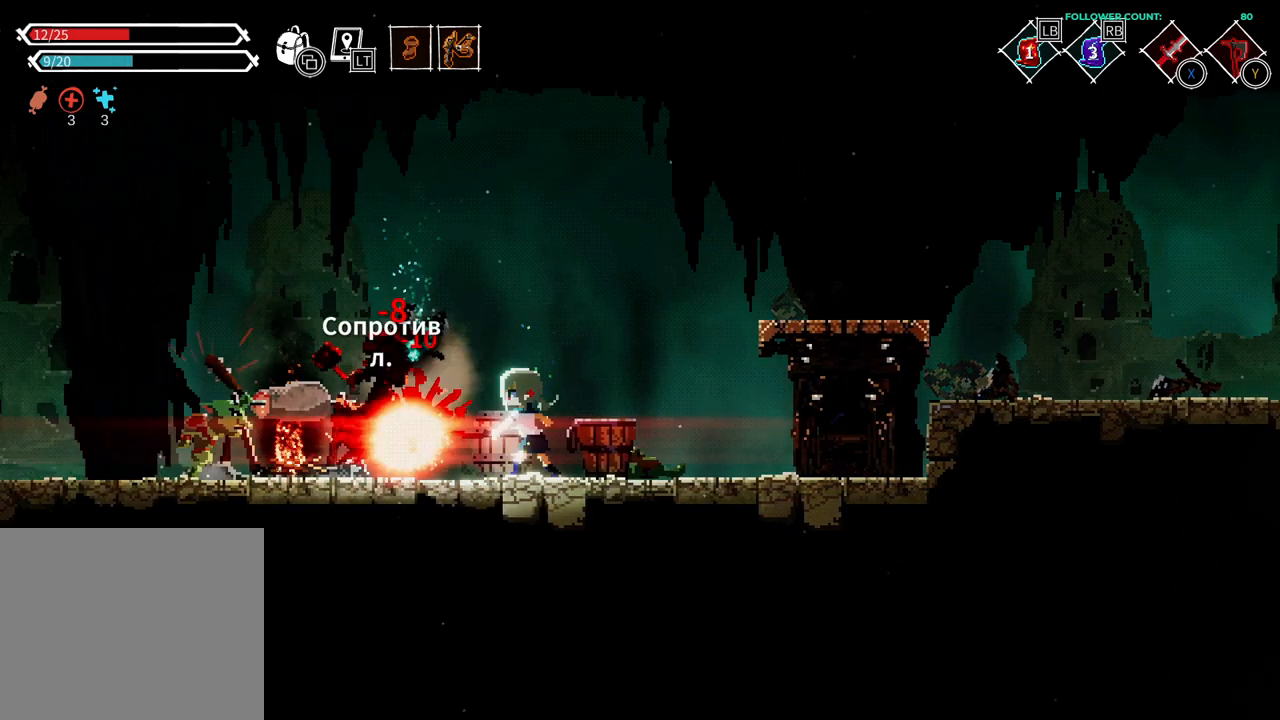
{"buttons": ["DPAD_RIGHT"], "left_stick": "center", "right_stick": "center", "events": [[283, "DPAD_RIGHT", "down"]]}
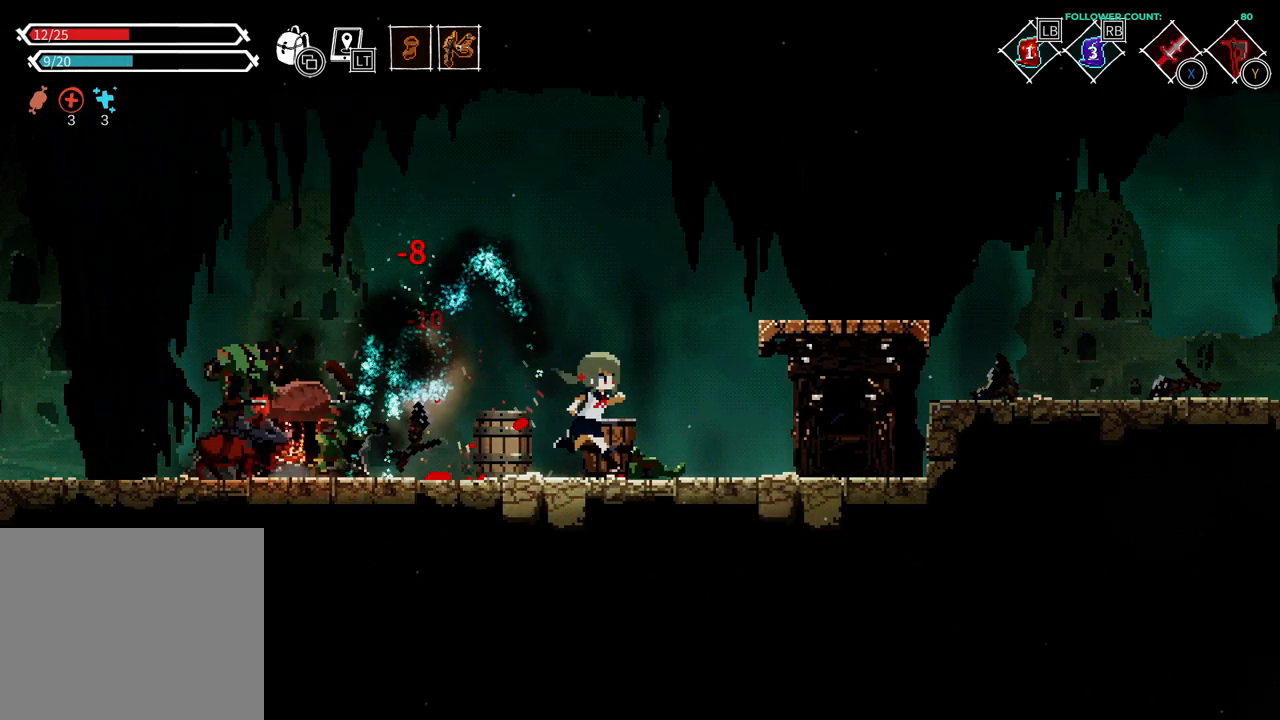
{"buttons": ["CROSS", "DPAD_RIGHT"], "left_stick": "center", "right_stick": "center", "events": [[483, "CROSS", "down"]]}
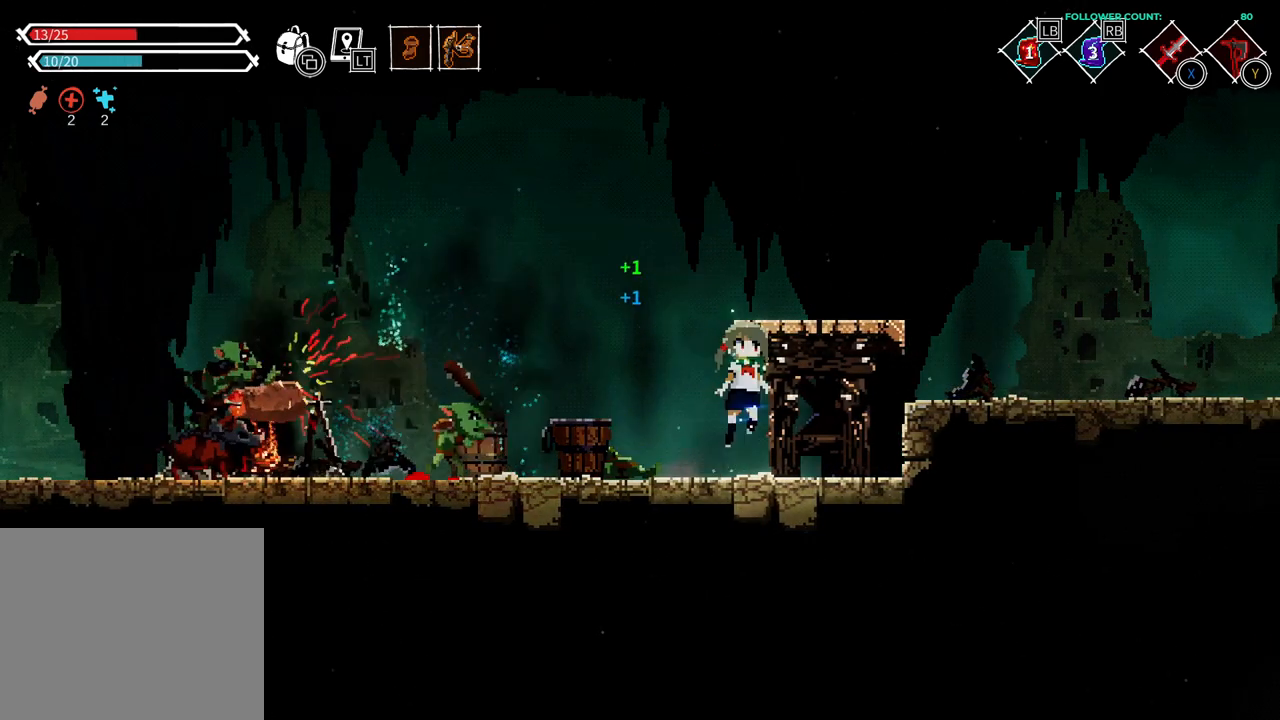
{"buttons": ["DPAD_RIGHT"], "left_stick": "center", "right_stick": "center", "events": [[433, "CROSS", "up"]]}
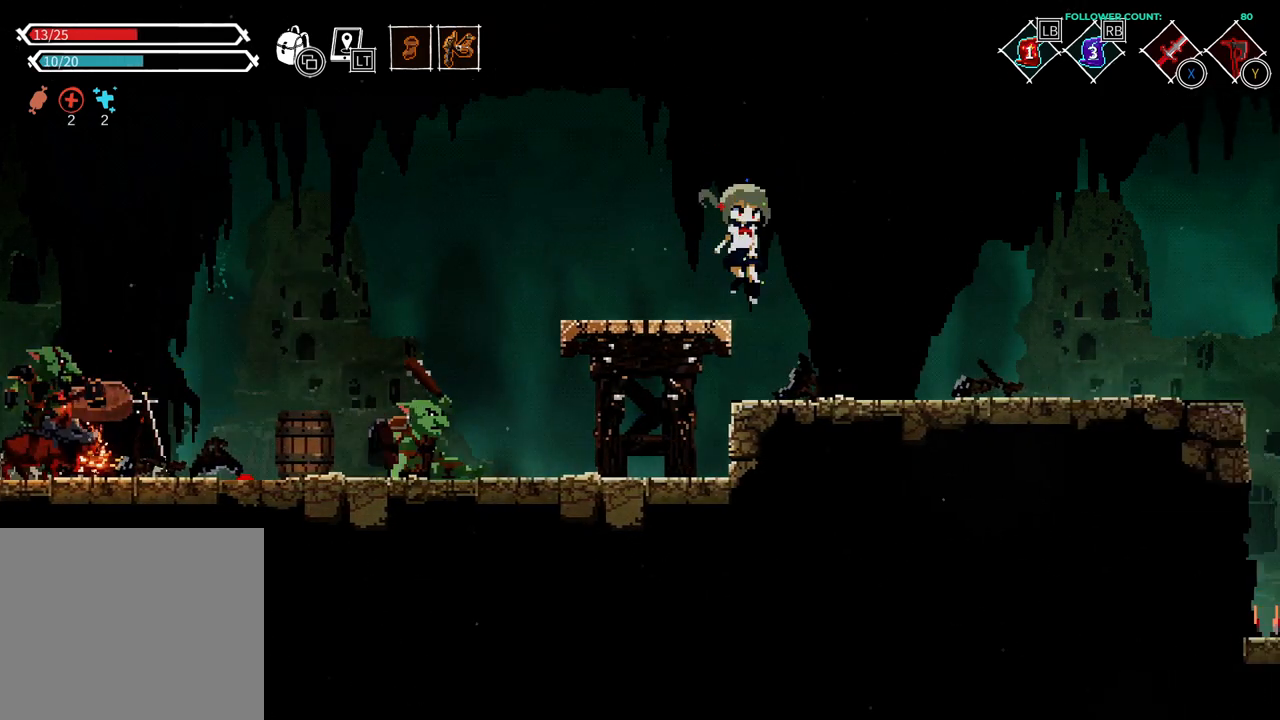
{"buttons": ["DPAD_LEFT"], "left_stick": "center", "right_stick": "center", "events": [[283, "DPAD_RIGHT", "up"], [483, "DPAD_LEFT", "down"]]}
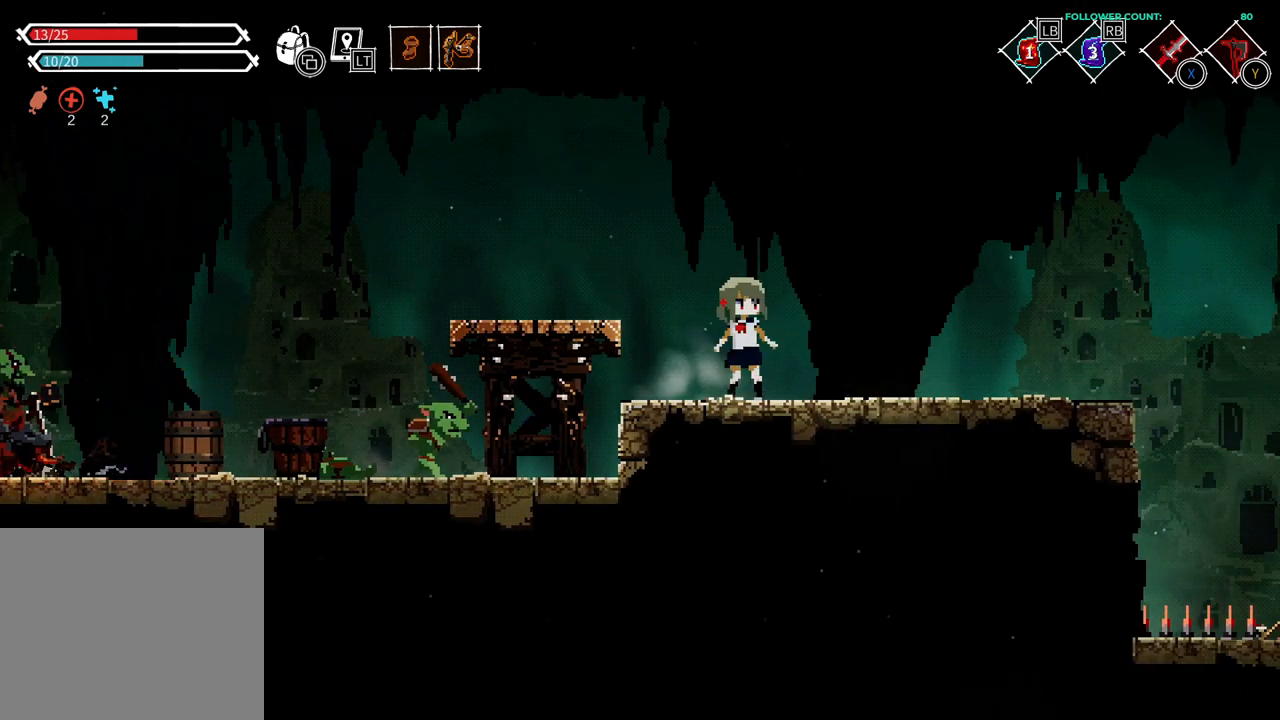
{"buttons": ["DPAD_DOWN"], "left_stick": "center", "right_stick": "center", "events": [[133, "DPAD_LEFT", "up"], [283, "DPAD_DOWN", "down"]]}
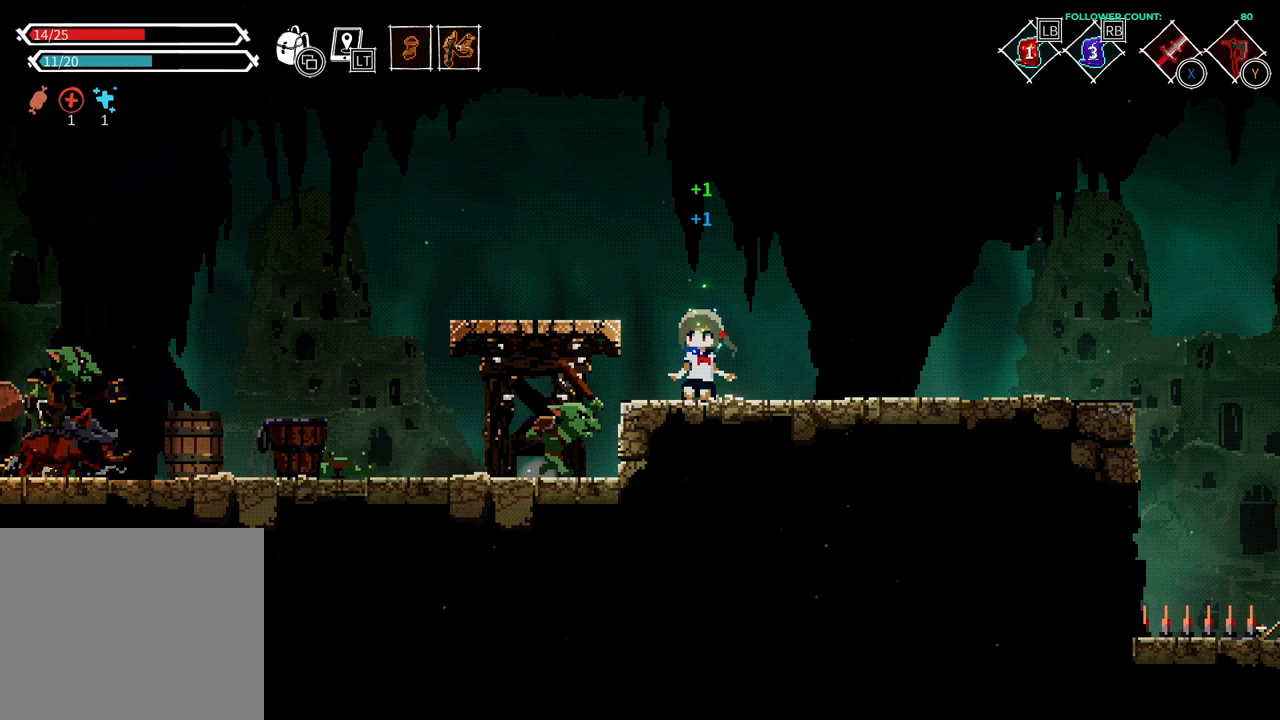
{"buttons": ["DPAD_DOWN"], "left_stick": "center", "right_stick": "center", "events": [[83, "SQUARE", "down"], [183, "SQUARE", "up"]]}
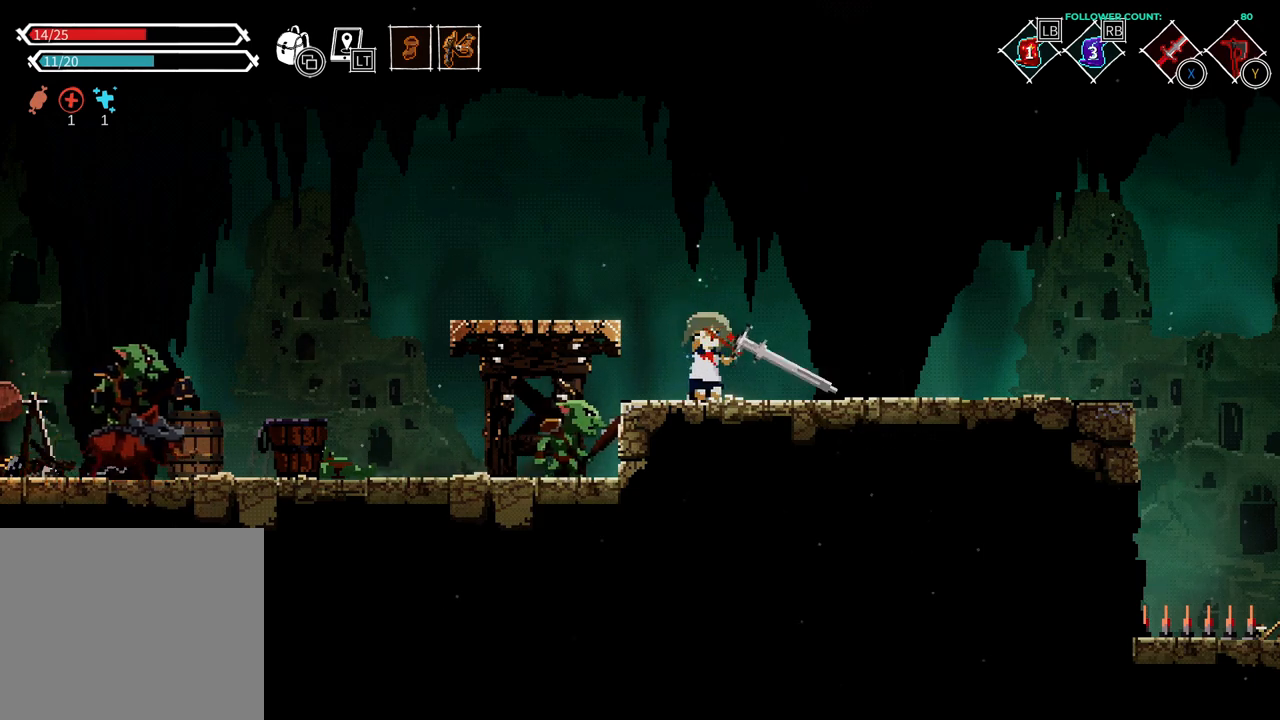
{"buttons": ["DPAD_DOWN"], "left_stick": "center", "right_stick": "center", "events": []}
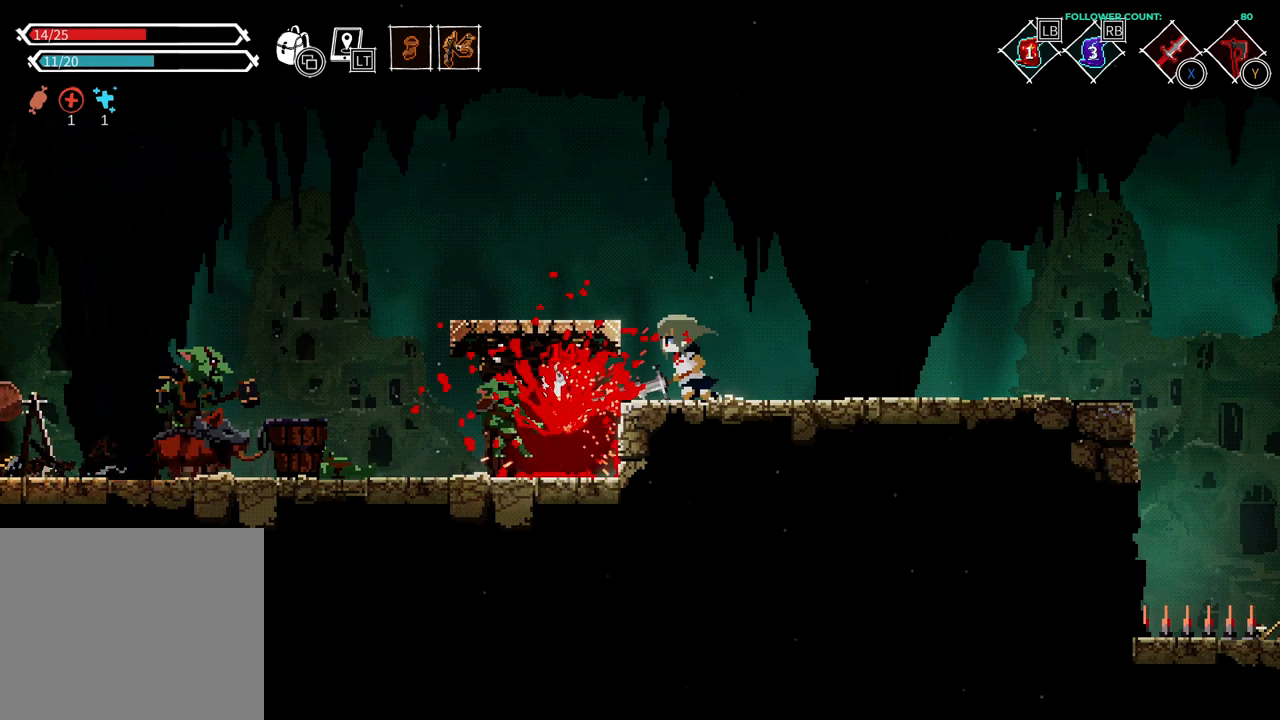
{"buttons": [], "left_stick": "center", "right_stick": "center", "events": [[333, "DPAD_DOWN", "up"]]}